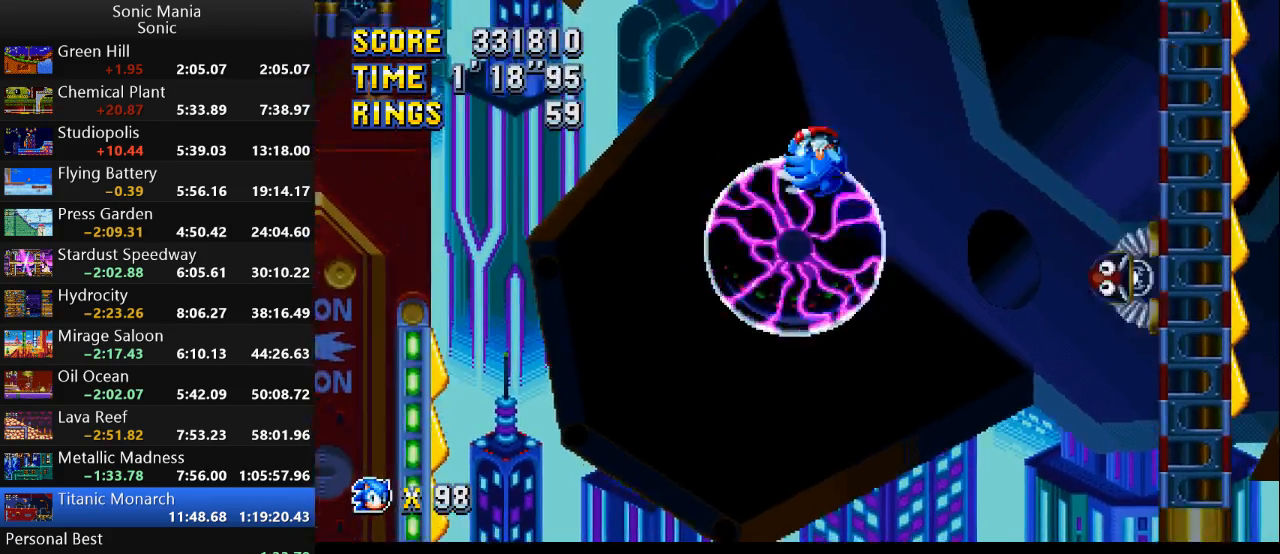
Gameplay with a controller (Xbox layout); each line is a JSON object with the inputs held at the frame after it. "events" lists button and stick changes between this image and that frame as [ms after this image, input, new state], when the widget could be followed in between. Not read: DPAD_DOWN DPAD_LEFT DPAD_RIGHT DPAD_UP L2 L3 R1 R2 R3 SELECT START X Y.
{"buttons": [], "left_stick": "up-right", "right_stick": "center", "events": [[67, "left_stick", "up"], [267, "left_stick", "up-right"], [500, "A", "up"]]}
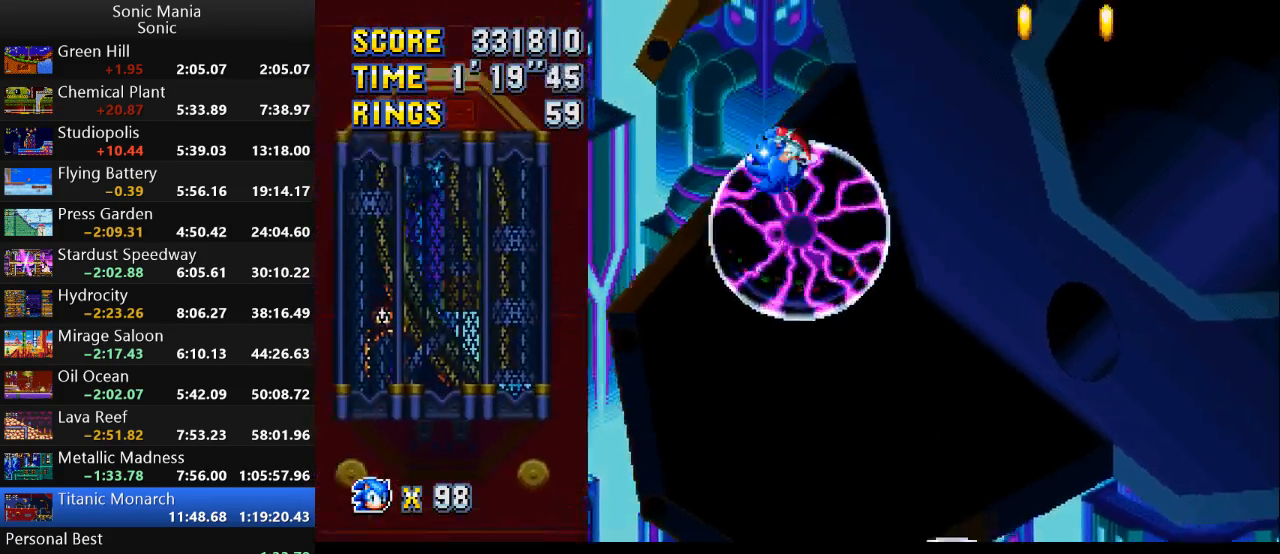
{"buttons": [], "left_stick": "up", "right_stick": "center", "events": [[167, "left_stick", "up"]]}
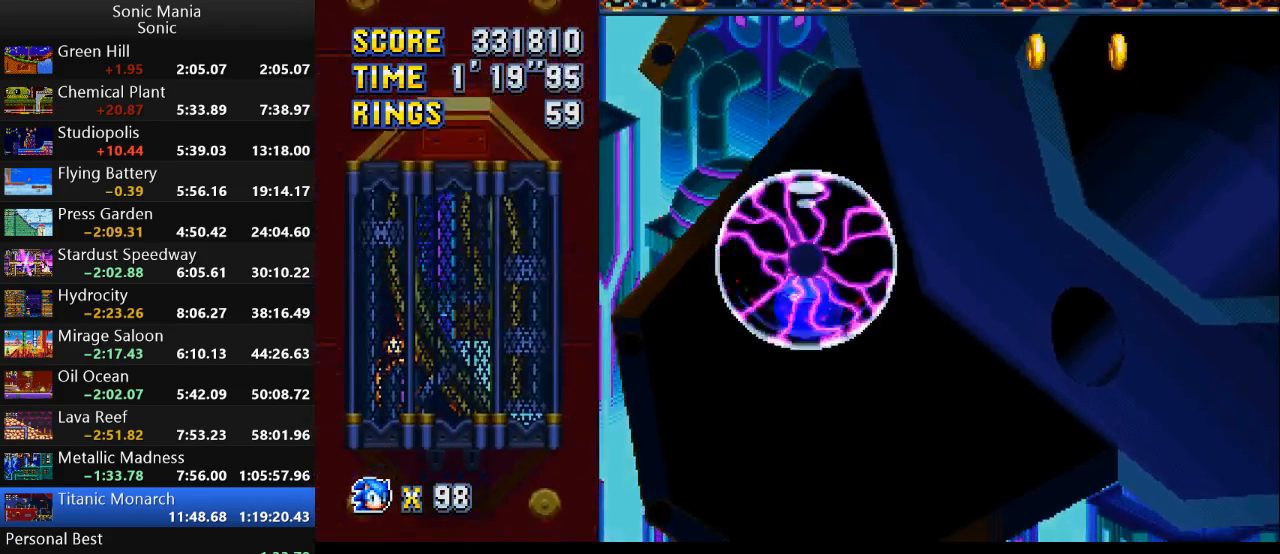
{"buttons": [], "left_stick": "up-right", "right_stick": "center", "events": [[133, "left_stick", "up-right"]]}
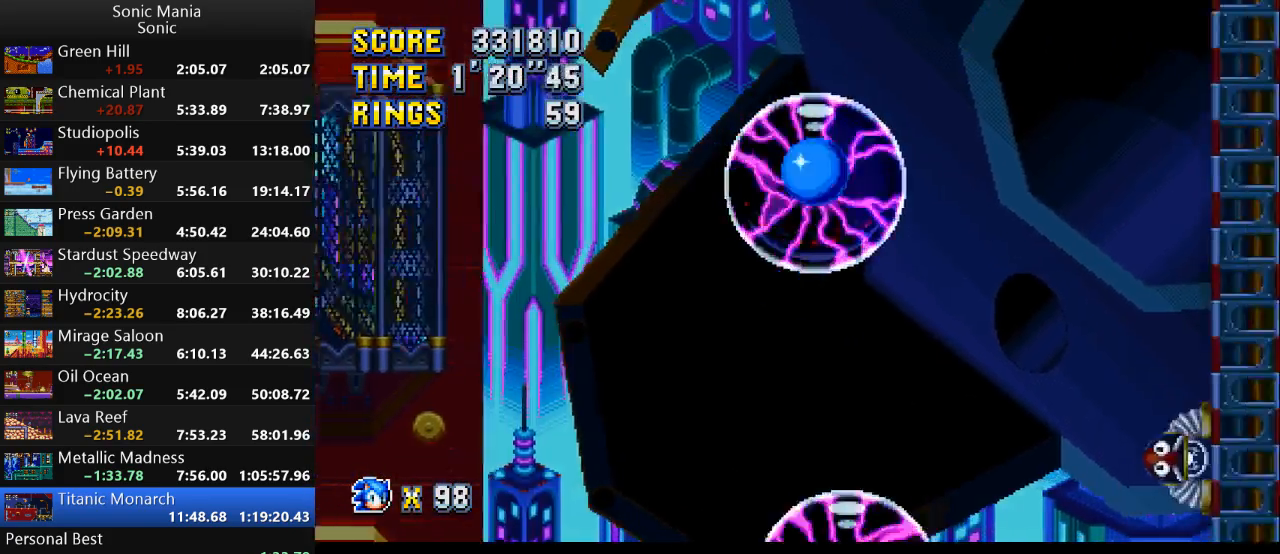
{"buttons": ["B"], "left_stick": "right", "right_stick": "center", "events": [[33, "A", "down"], [233, "A", "up"], [333, "left_stick", "right"], [367, "B", "down"]]}
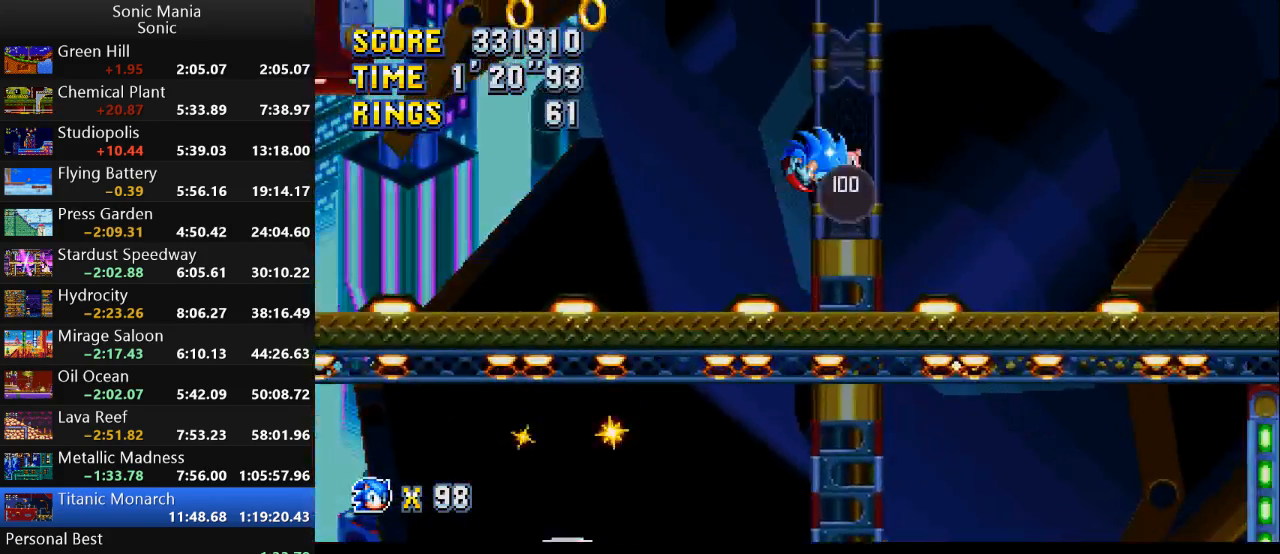
{"buttons": ["B"], "left_stick": "right", "right_stick": "center", "events": []}
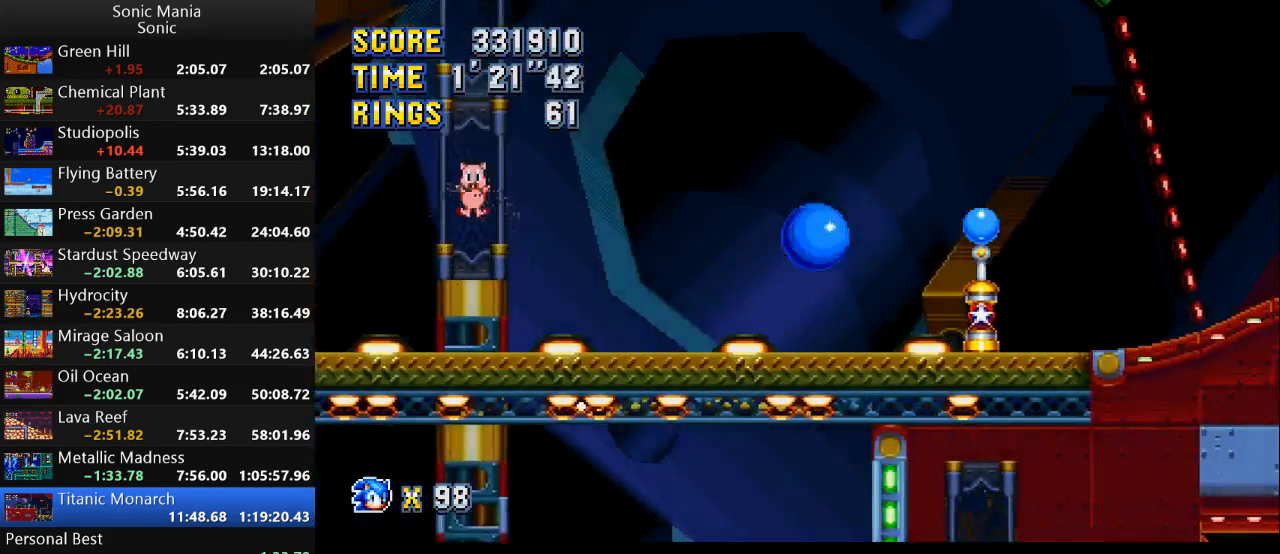
{"buttons": [], "left_stick": "right", "right_stick": "center", "events": [[333, "B", "up"]]}
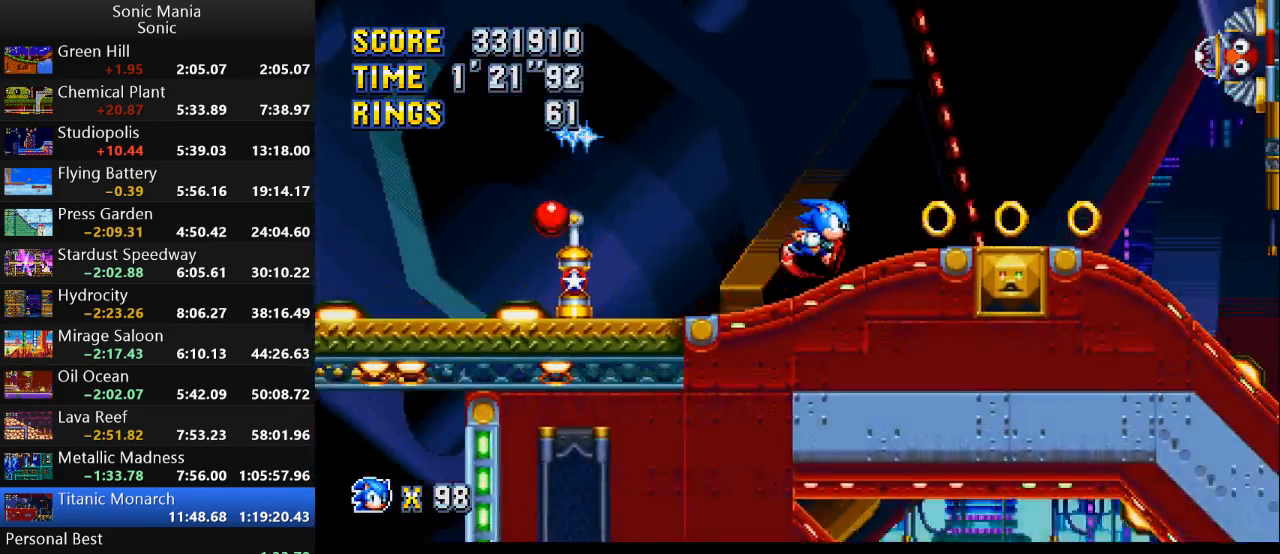
{"buttons": [], "left_stick": "down", "right_stick": "center", "events": [[433, "left_stick", "down"]]}
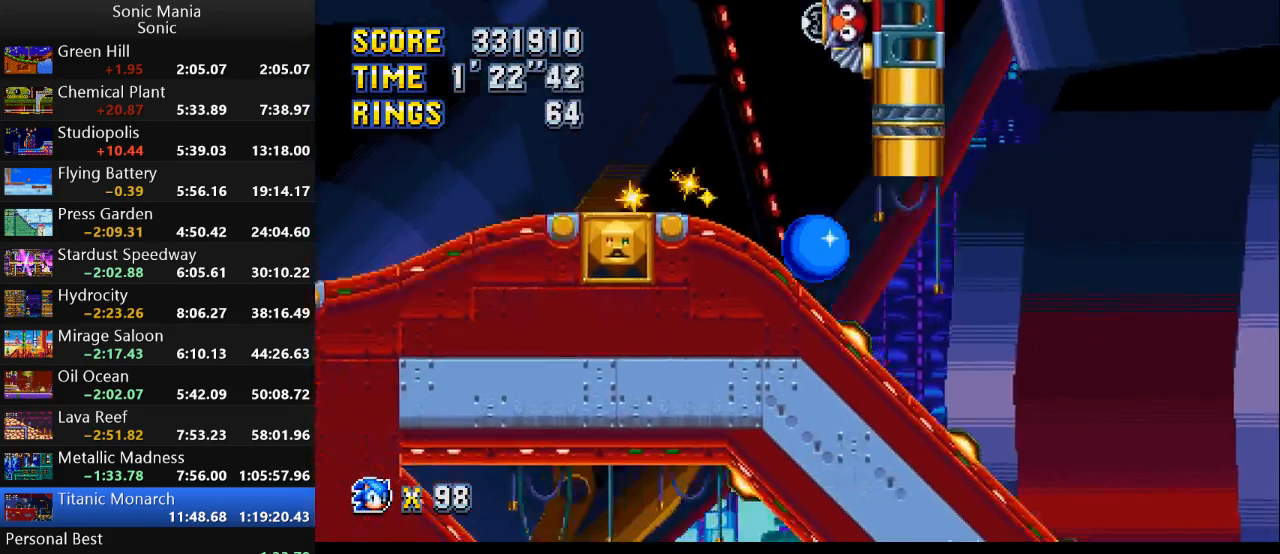
{"buttons": [], "left_stick": "down", "right_stick": "center", "events": []}
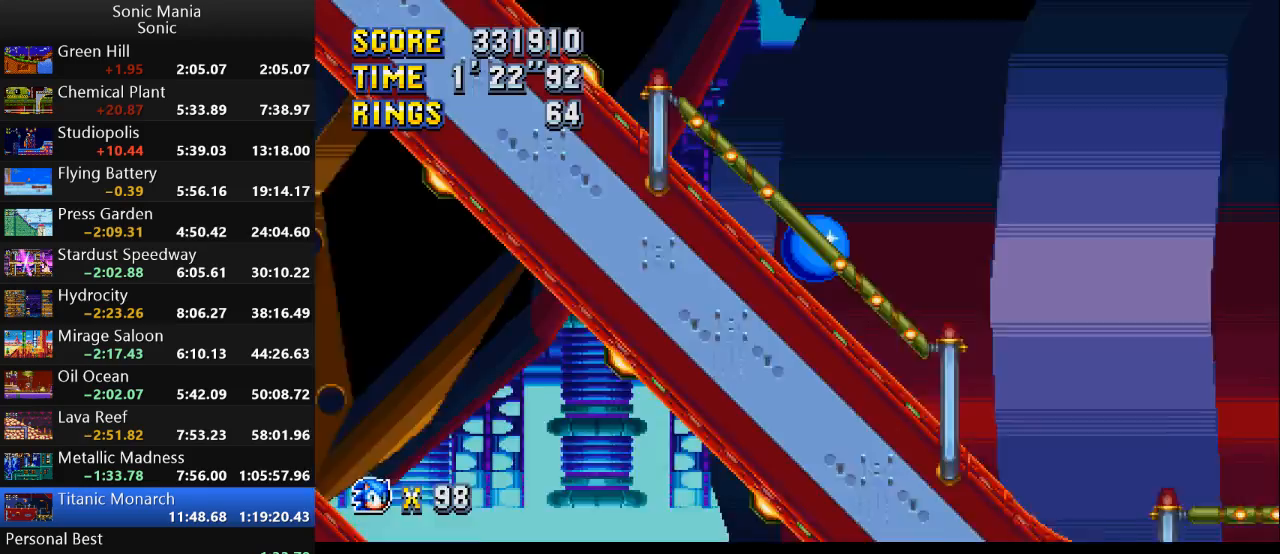
{"buttons": [], "left_stick": "down-right", "right_stick": "center", "events": [[133, "left_stick", "down-right"]]}
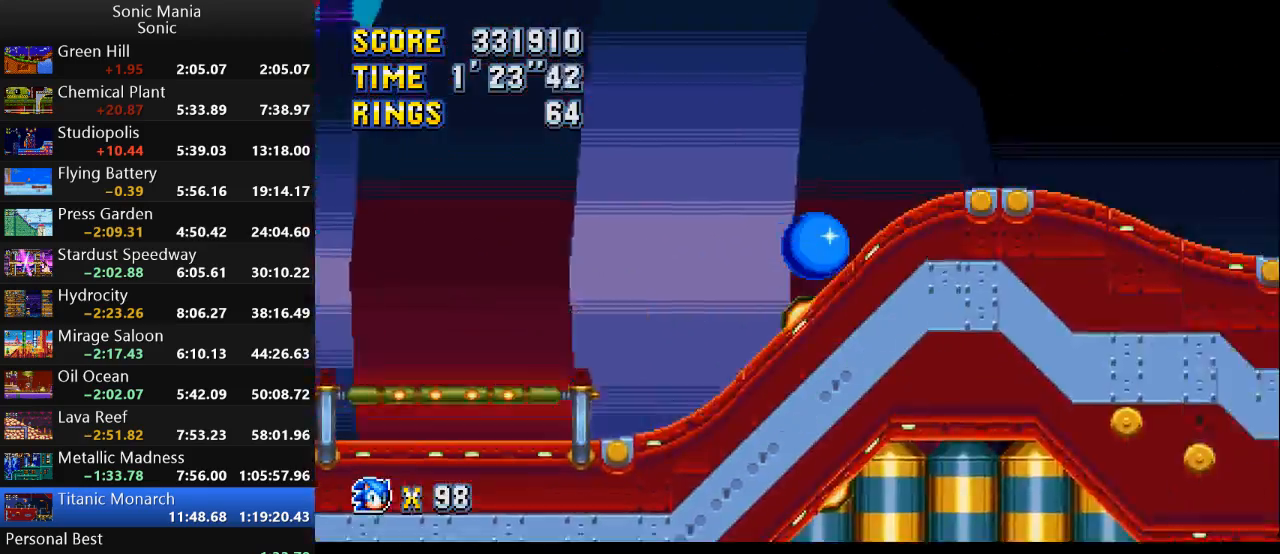
{"buttons": [], "left_stick": "down-right", "right_stick": "center", "events": []}
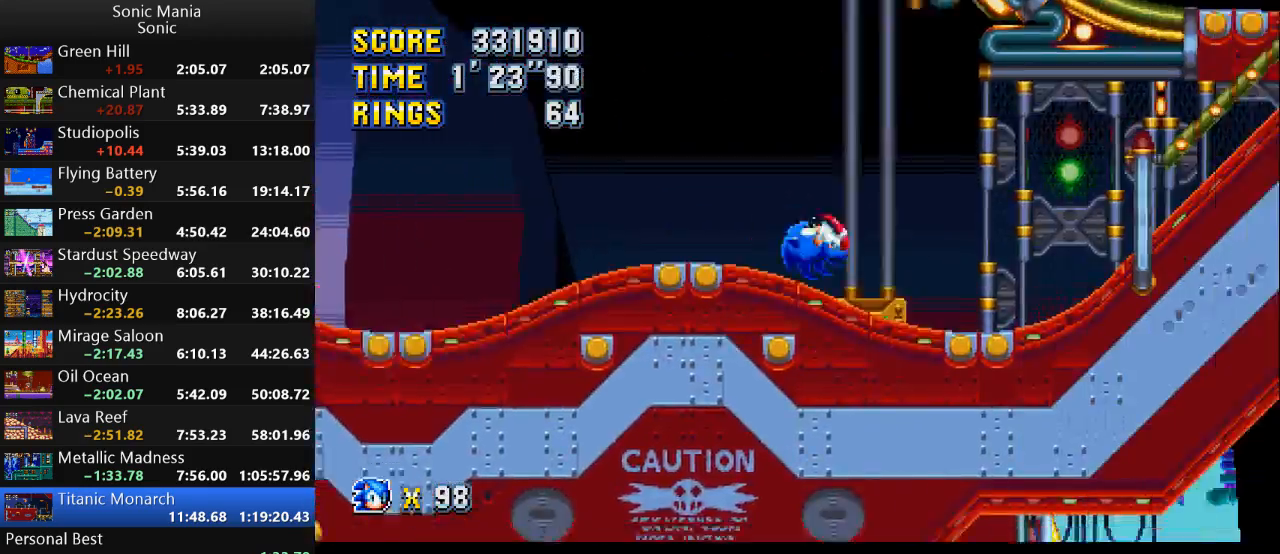
{"buttons": [], "left_stick": "center", "right_stick": "center", "events": [[400, "left_stick", "center"]]}
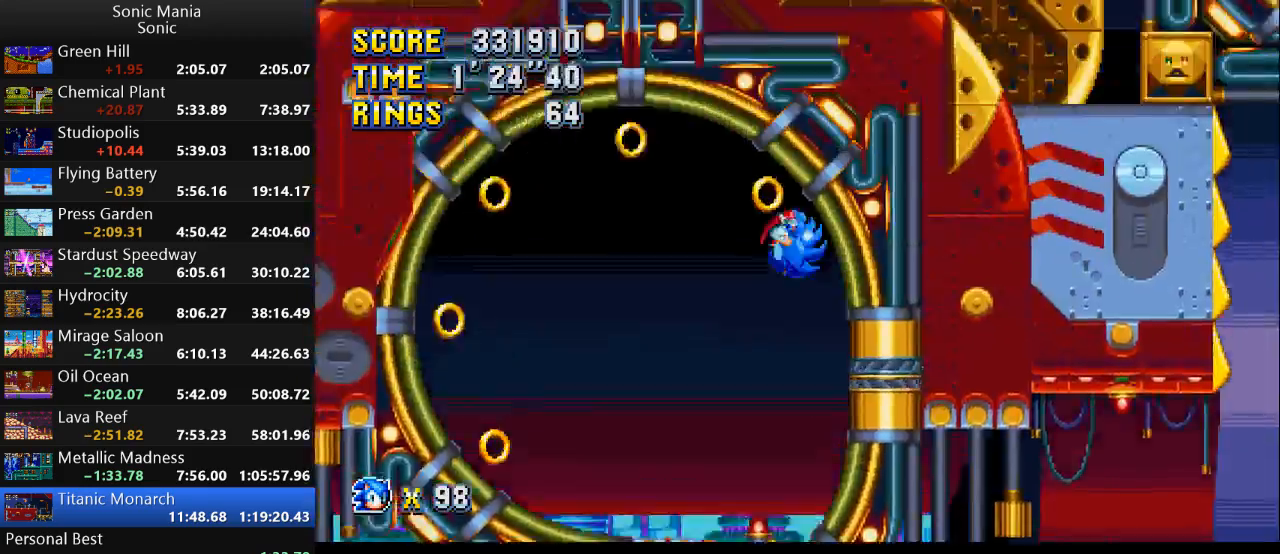
{"buttons": [], "left_stick": "down-right", "right_stick": "center", "events": [[233, "left_stick", "down"], [400, "left_stick", "down-right"]]}
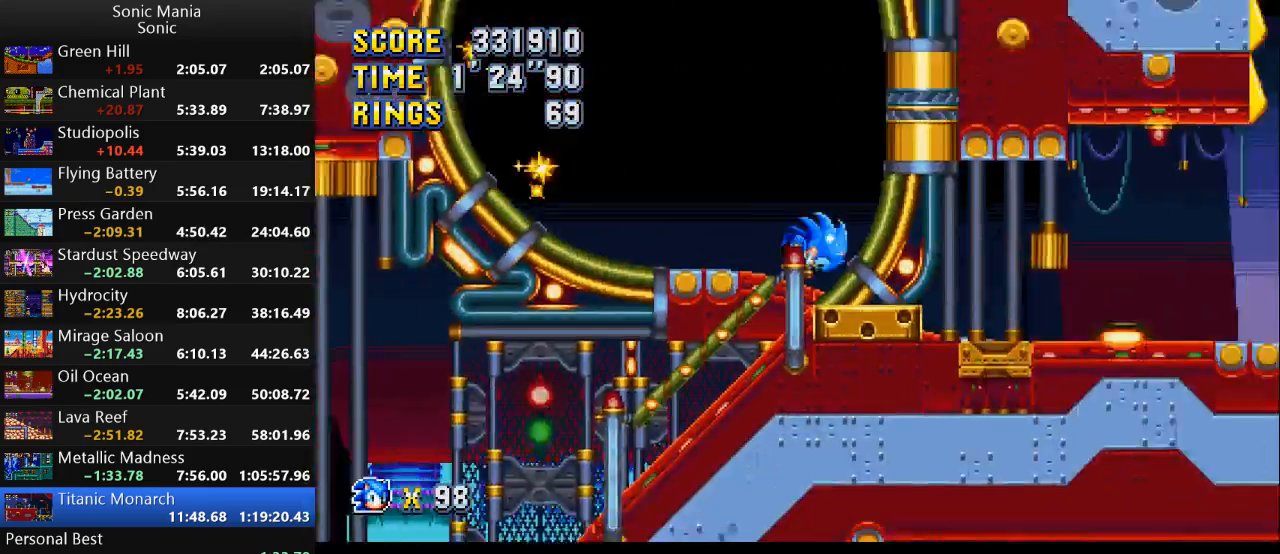
{"buttons": [], "left_stick": "right", "right_stick": "center", "events": [[67, "left_stick", "right"]]}
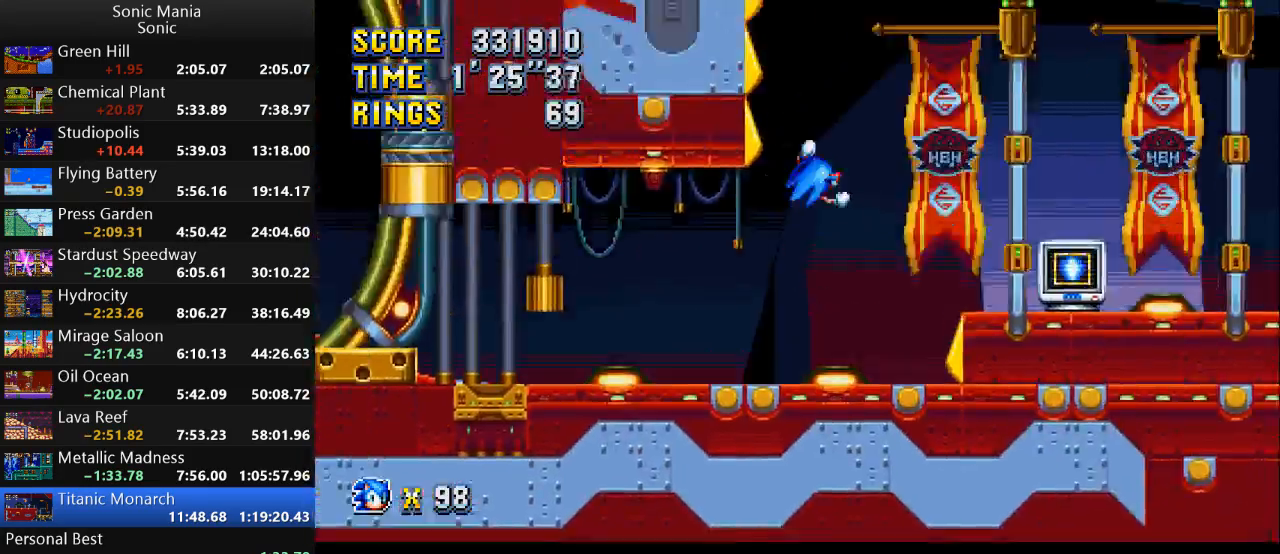
{"buttons": [], "left_stick": "right", "right_stick": "center", "events": []}
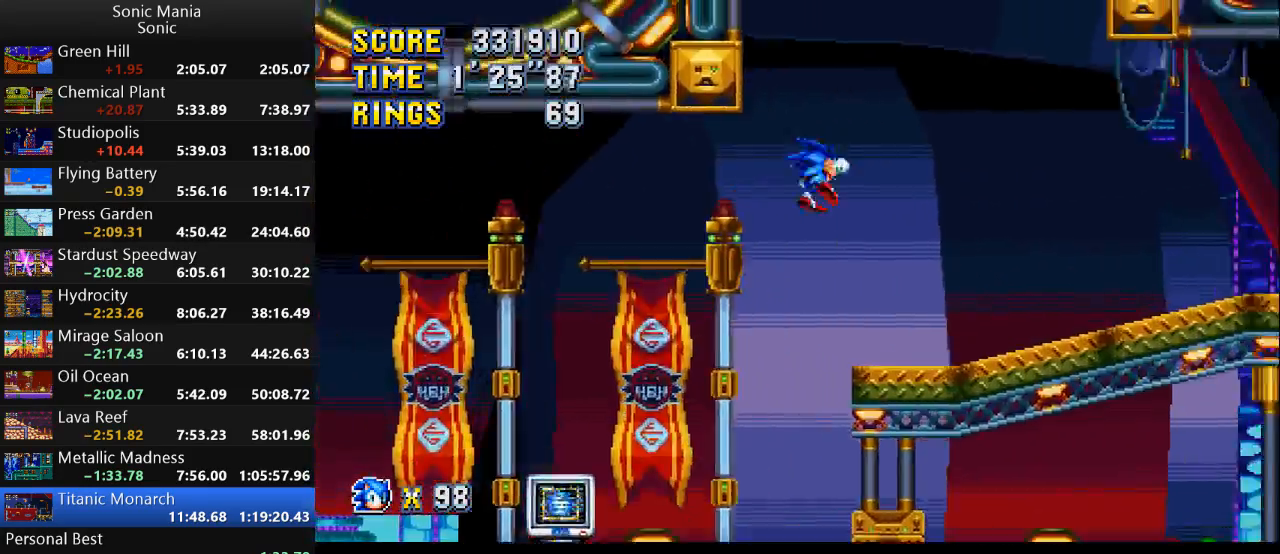
{"buttons": [], "left_stick": "right", "right_stick": "center", "events": []}
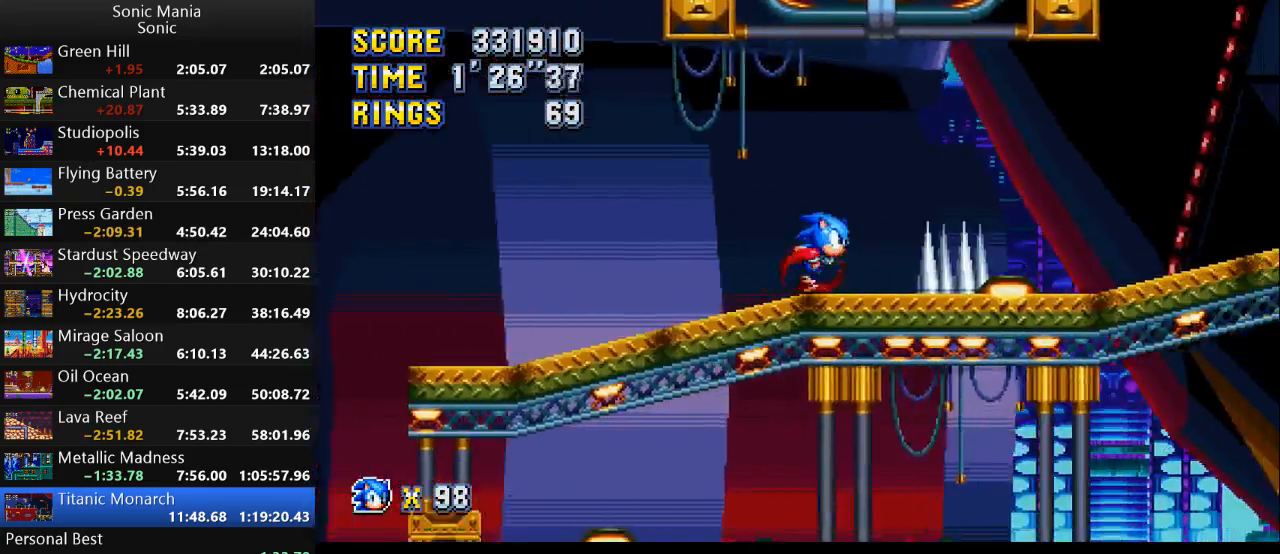
{"buttons": ["B"], "left_stick": "right", "right_stick": "center", "events": [[67, "A", "down"], [267, "A", "up"], [367, "B", "down"]]}
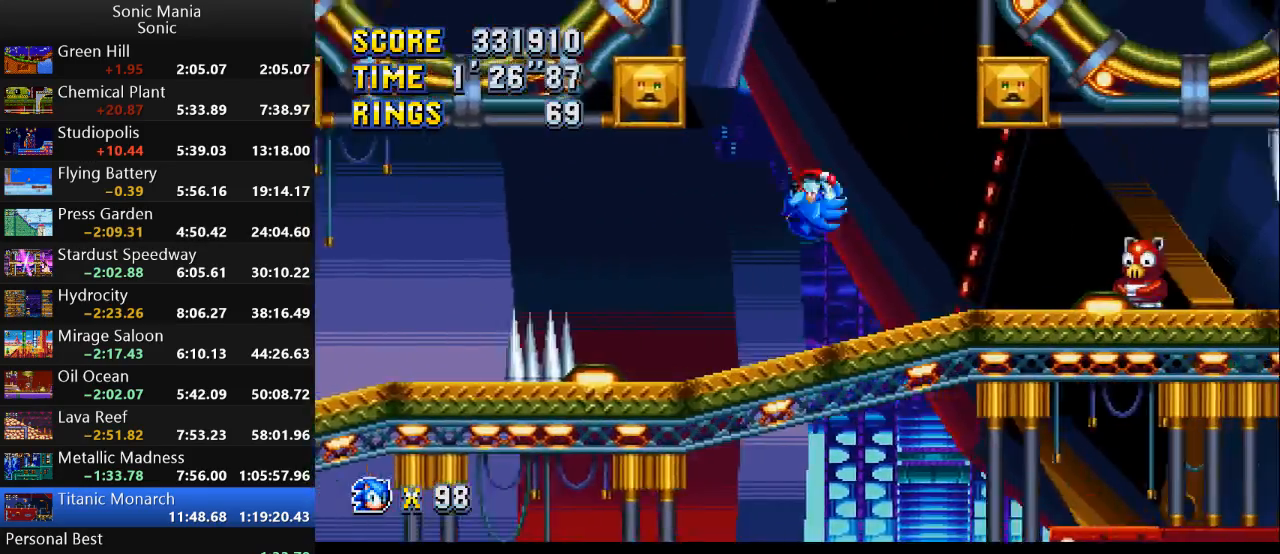
{"buttons": [], "left_stick": "right", "right_stick": "center", "events": [[400, "B", "up"]]}
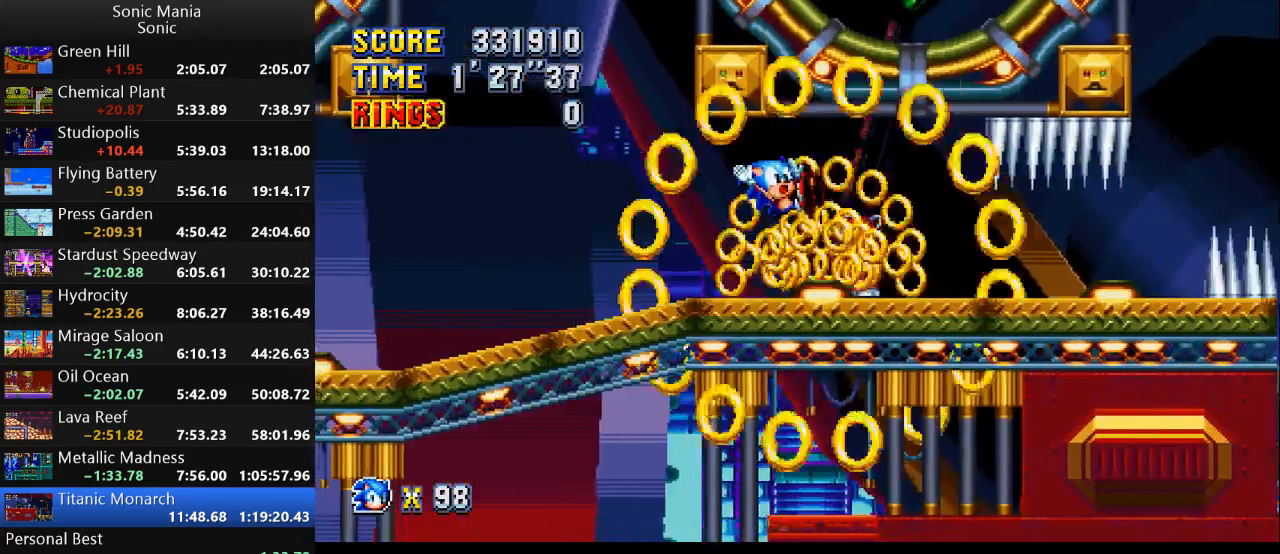
{"buttons": [], "left_stick": "center", "right_stick": "center", "events": [[133, "left_stick", "center"]]}
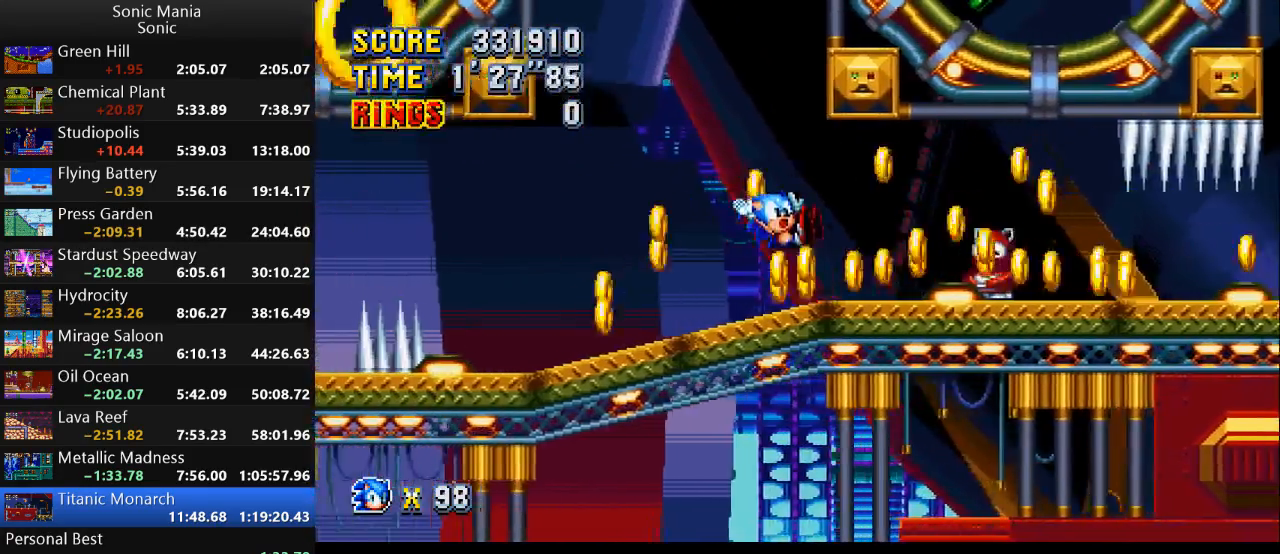
{"buttons": [], "left_stick": "center", "right_stick": "center", "events": [[133, "left_stick", "down"], [233, "B", "down"], [333, "B", "up"], [333, "left_stick", "center"]]}
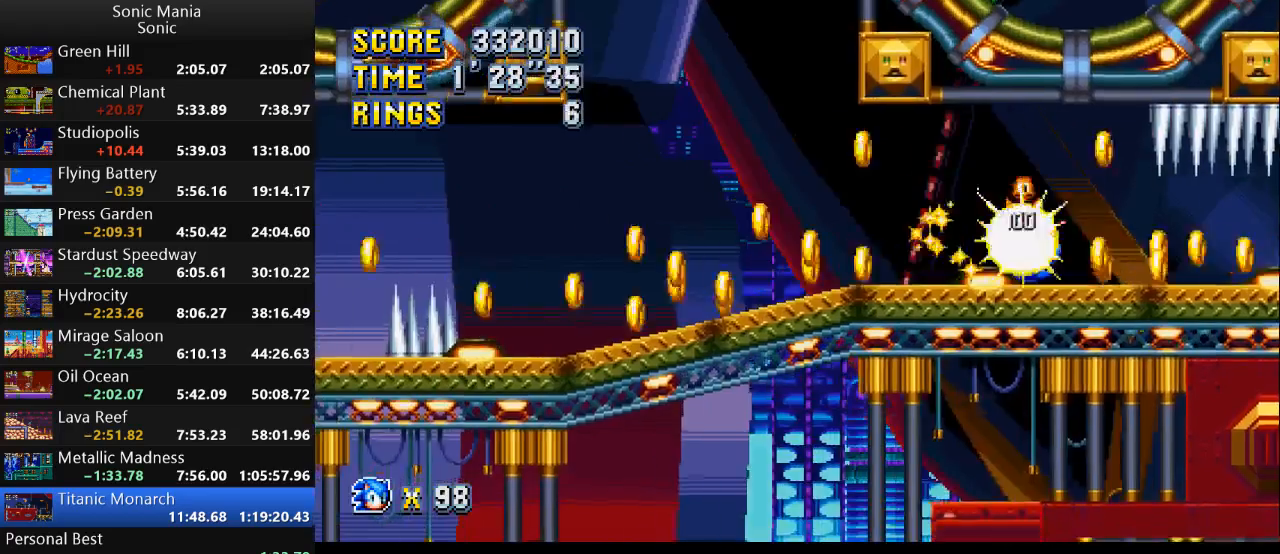
{"buttons": [], "left_stick": "right", "right_stick": "center", "events": [[467, "left_stick", "right"]]}
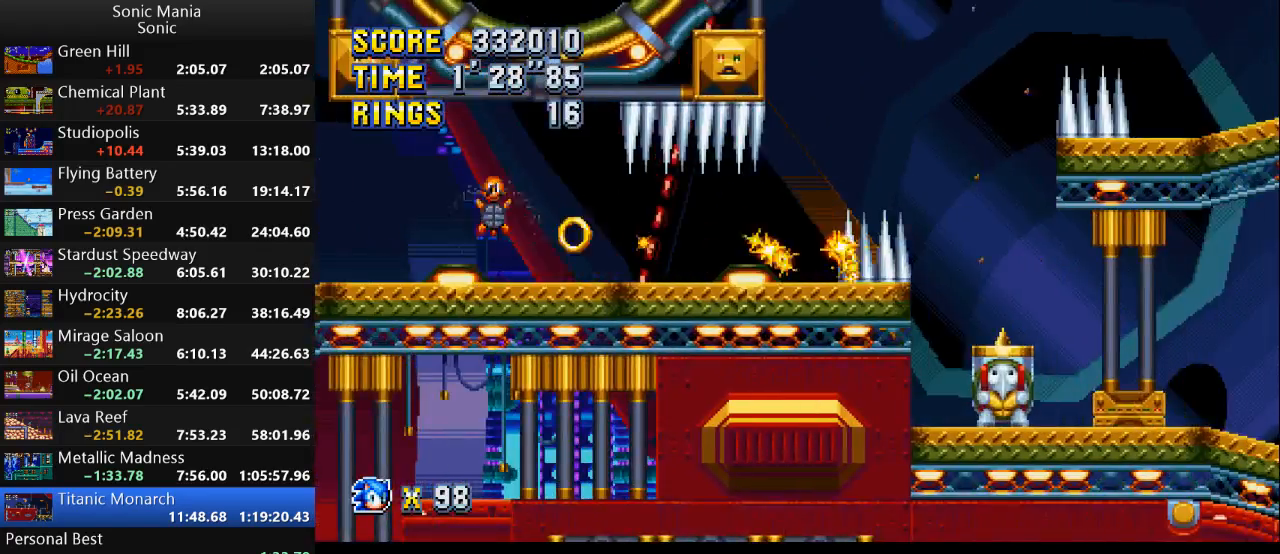
{"buttons": [], "left_stick": "right", "right_stick": "center", "events": [[100, "A", "down"], [400, "A", "up"]]}
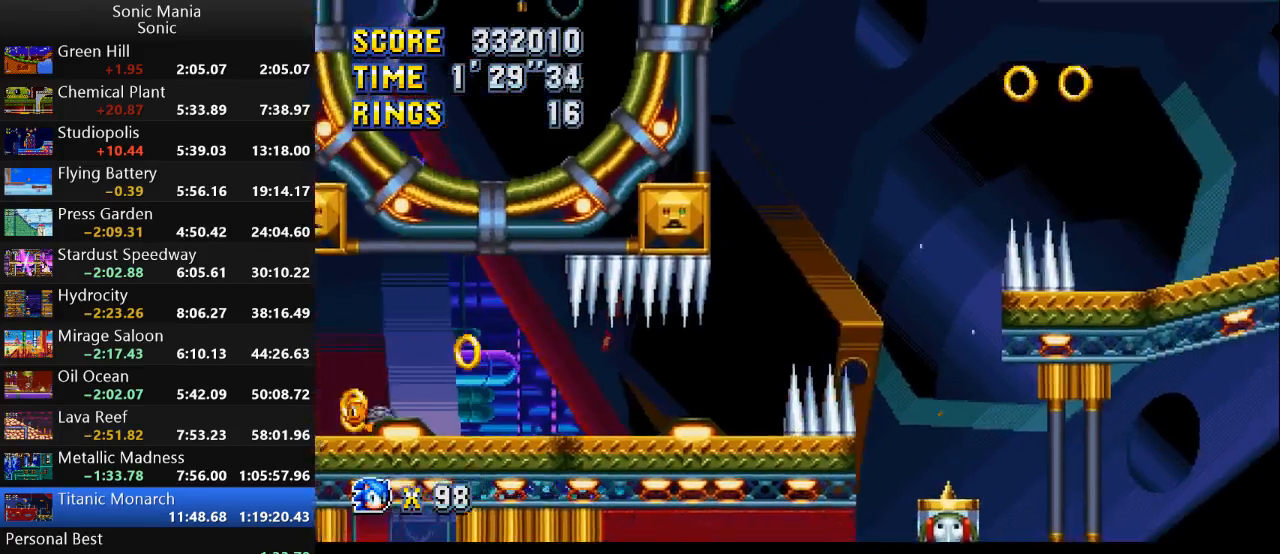
{"buttons": [], "left_stick": "right", "right_stick": "center", "events": []}
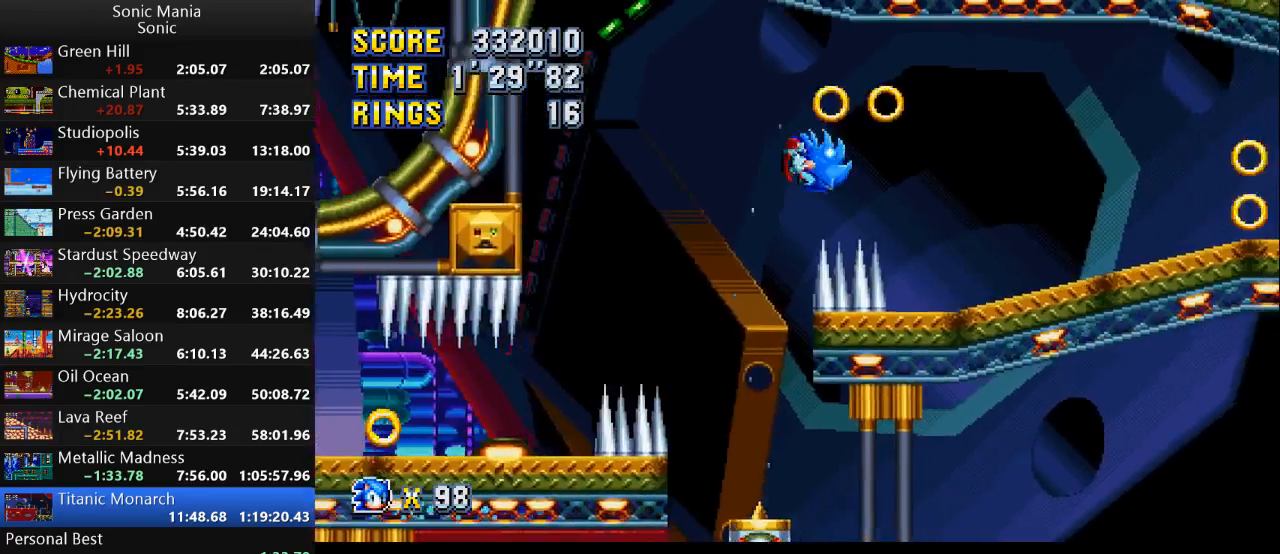
{"buttons": [], "left_stick": "right", "right_stick": "center", "events": []}
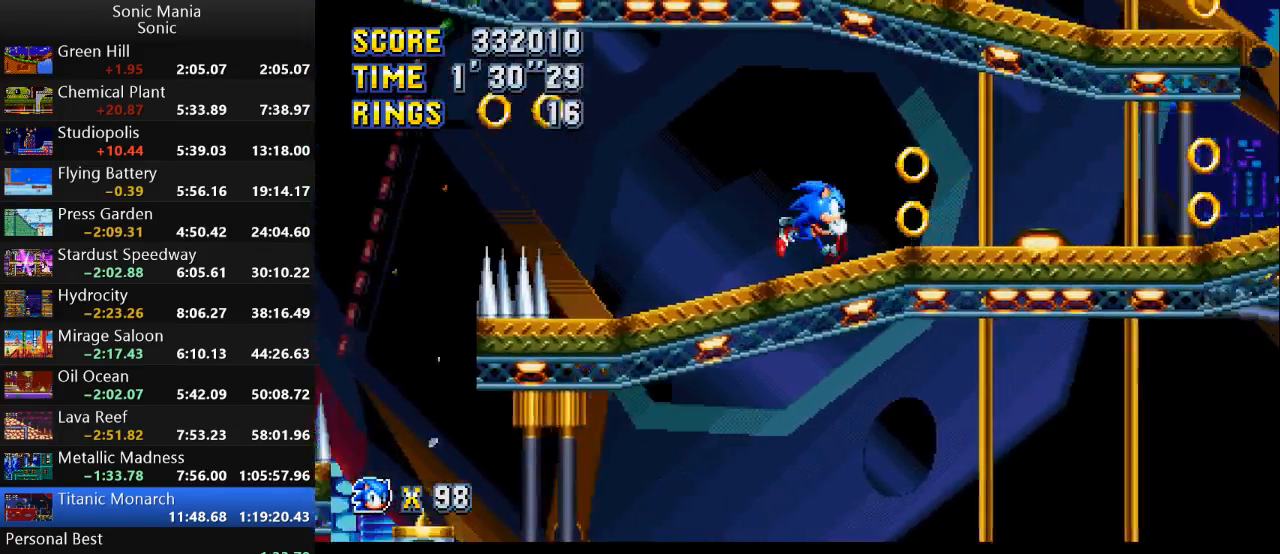
{"buttons": [], "left_stick": "right", "right_stick": "center", "events": []}
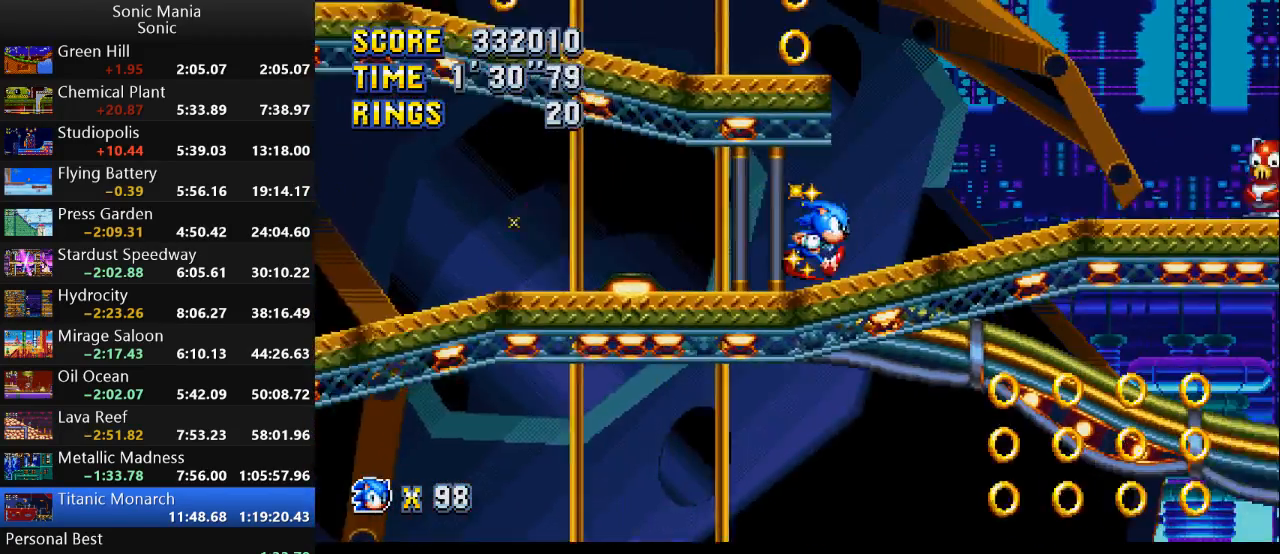
{"buttons": ["A"], "left_stick": "left", "right_stick": "center", "events": [[33, "left_stick", "center"], [100, "left_stick", "left"], [267, "A", "down"]]}
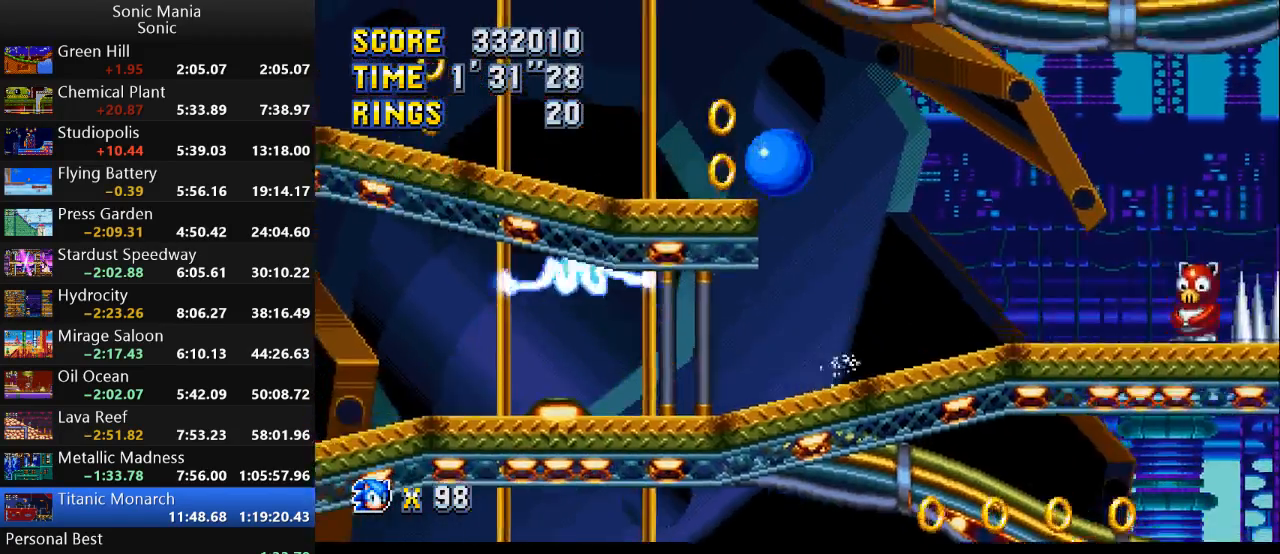
{"buttons": [], "left_stick": "left", "right_stick": "center", "events": [[67, "A", "up"], [200, "left_stick", "right"], [333, "left_stick", "left"]]}
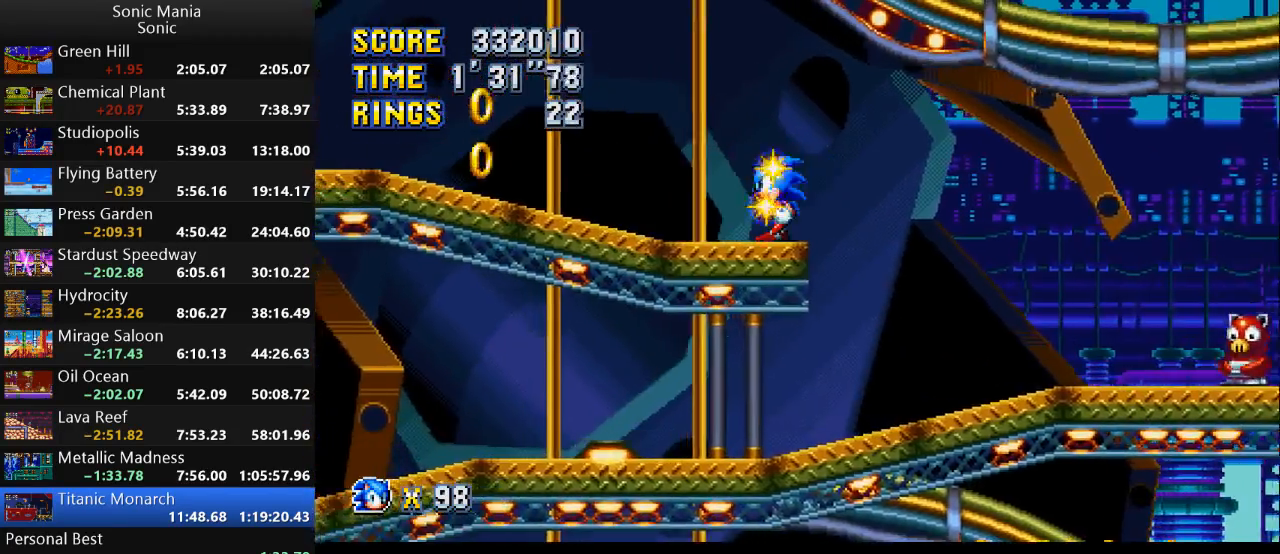
{"buttons": [], "left_stick": "left", "right_stick": "center", "events": []}
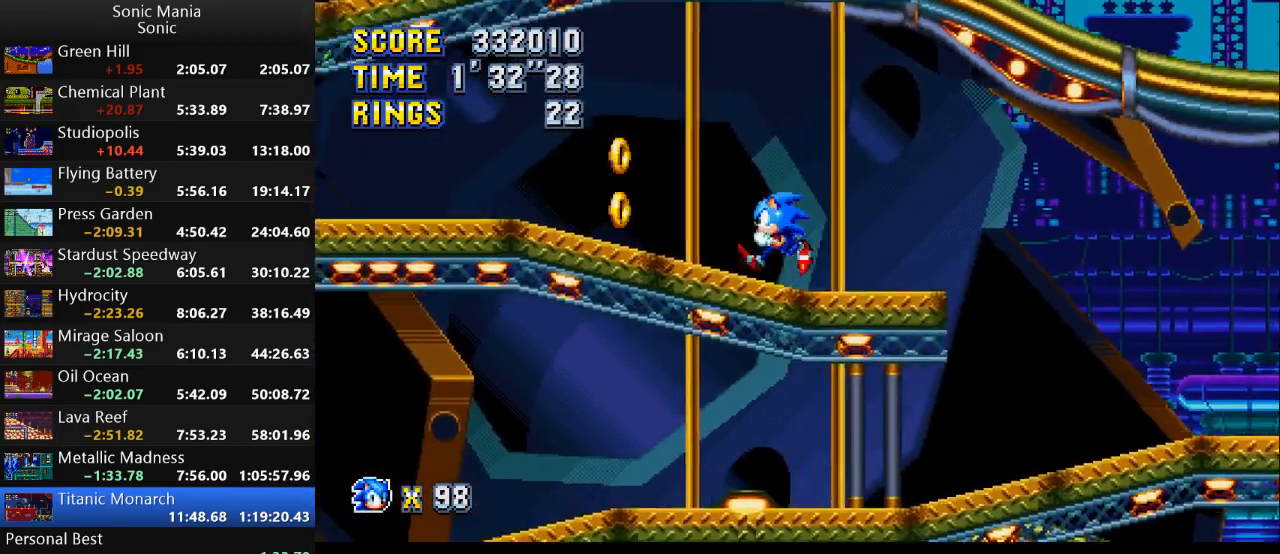
{"buttons": [], "left_stick": "left", "right_stick": "center", "events": []}
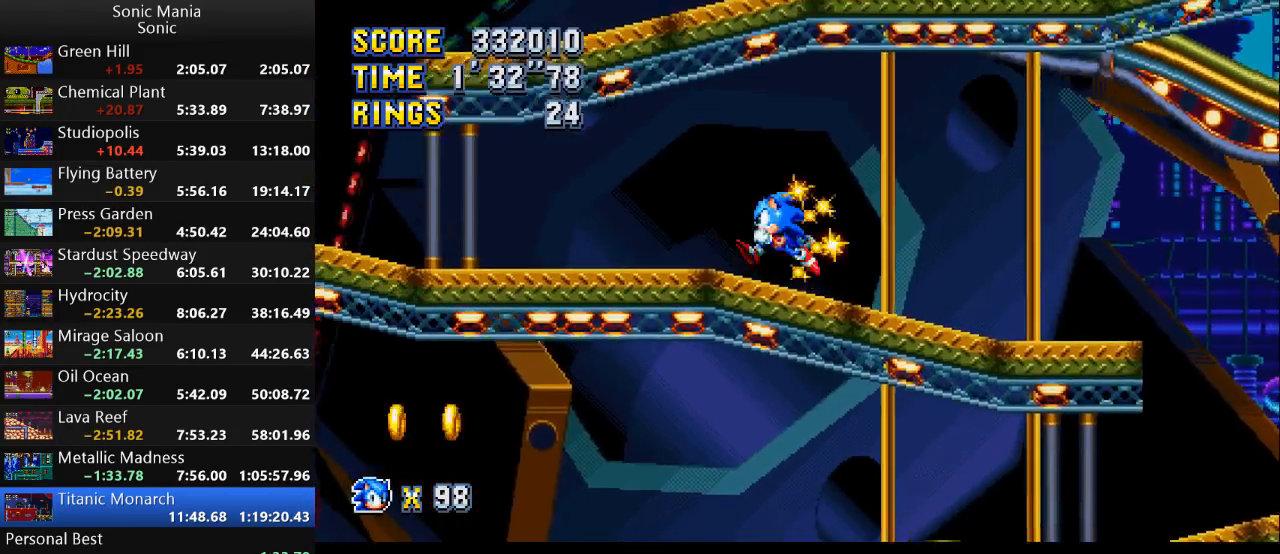
{"buttons": [], "left_stick": "left", "right_stick": "center", "events": []}
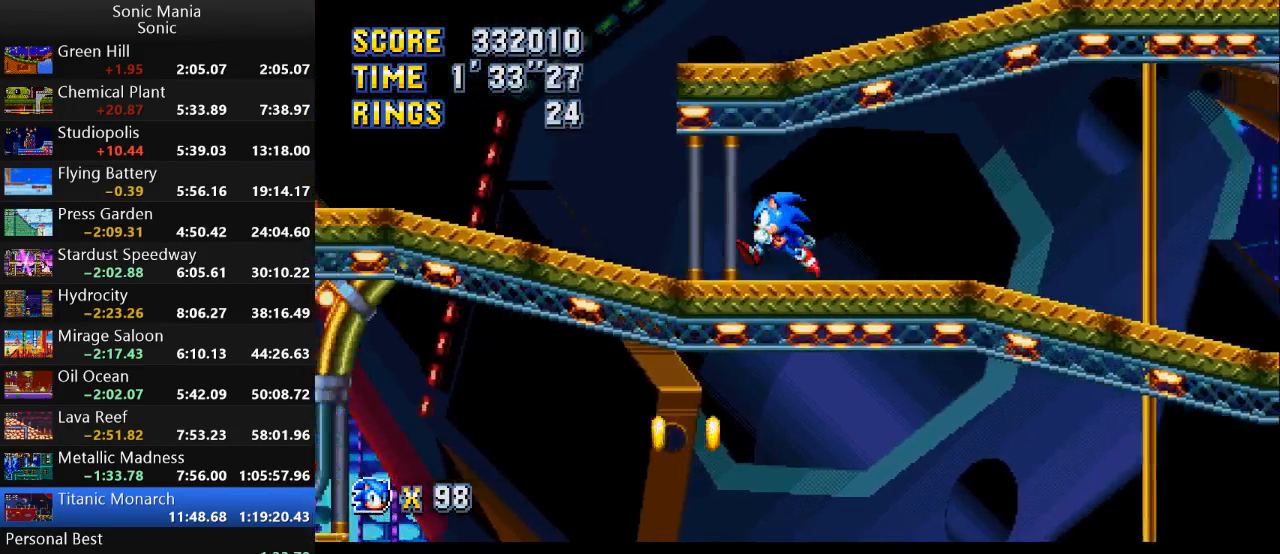
{"buttons": ["A"], "left_stick": "right", "right_stick": "center", "events": [[333, "left_stick", "right"], [433, "A", "down"]]}
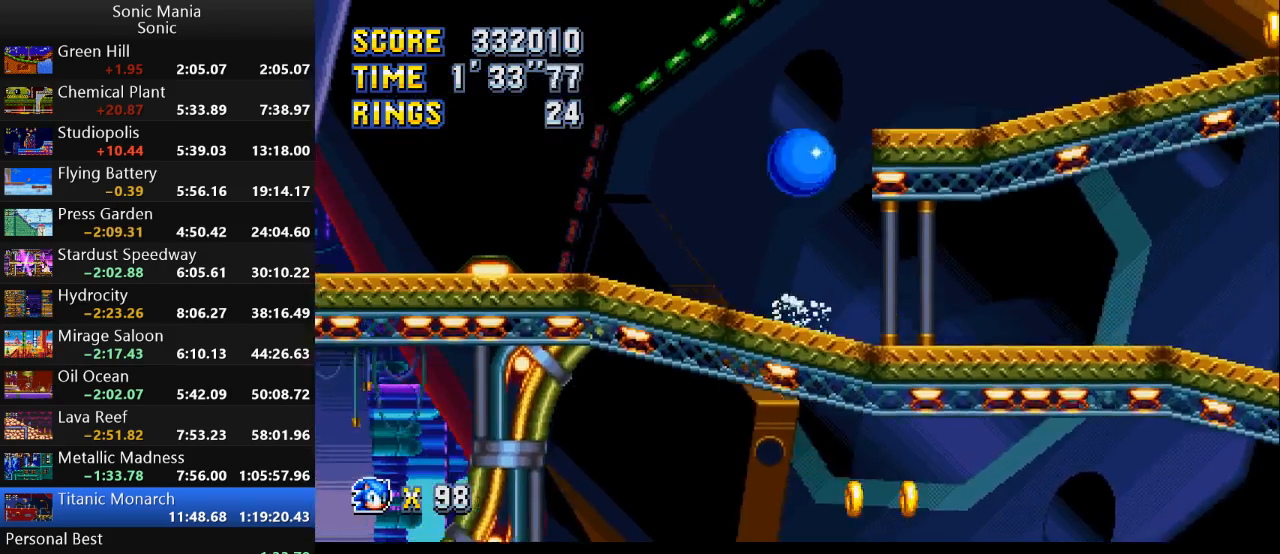
{"buttons": [], "left_stick": "right", "right_stick": "center", "events": [[167, "A", "up"], [200, "B", "down"], [467, "B", "up"]]}